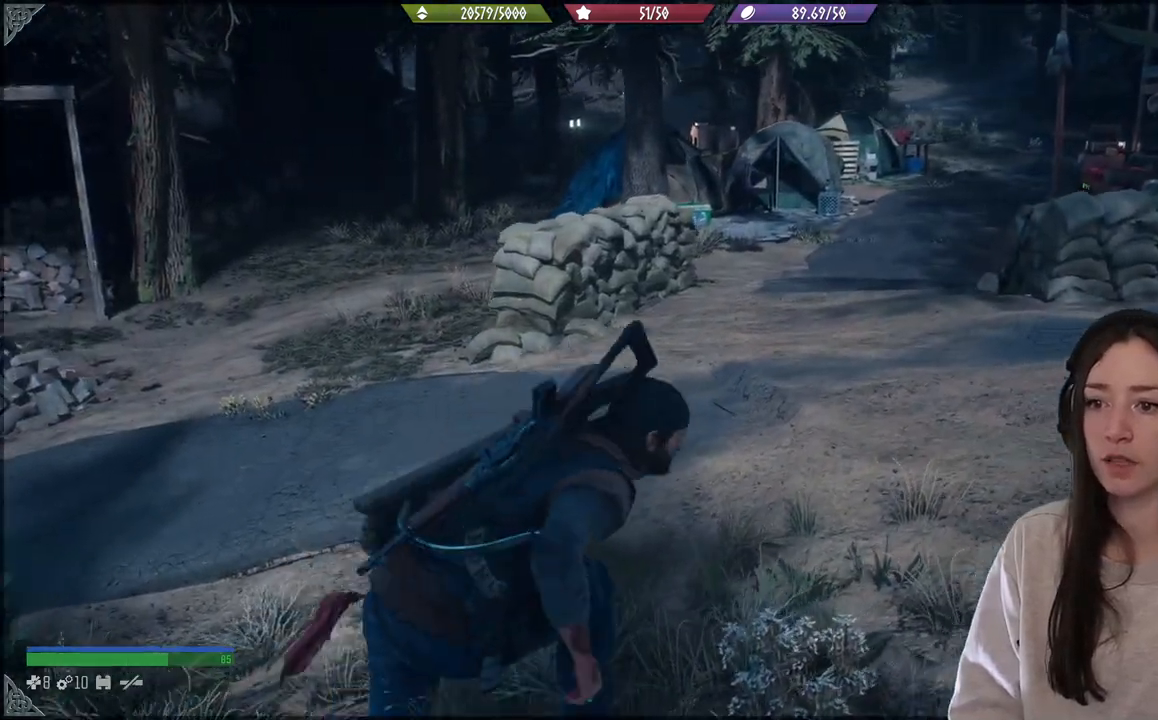
Gameplay with a controller (Xbox layout); each line is a JSON object with the inputs held at the frame after it. "events" lists button and stick changes between this image and that frame as [ms after this image, input, new state], when the widget could be followed in between. Not read: L3.
{"buttons": [], "left_stick": "down", "right_stick": "left", "events": [[50, "right_stick", "left"], [267, "left_stick", "down-right"], [333, "left_stick", "down"]]}
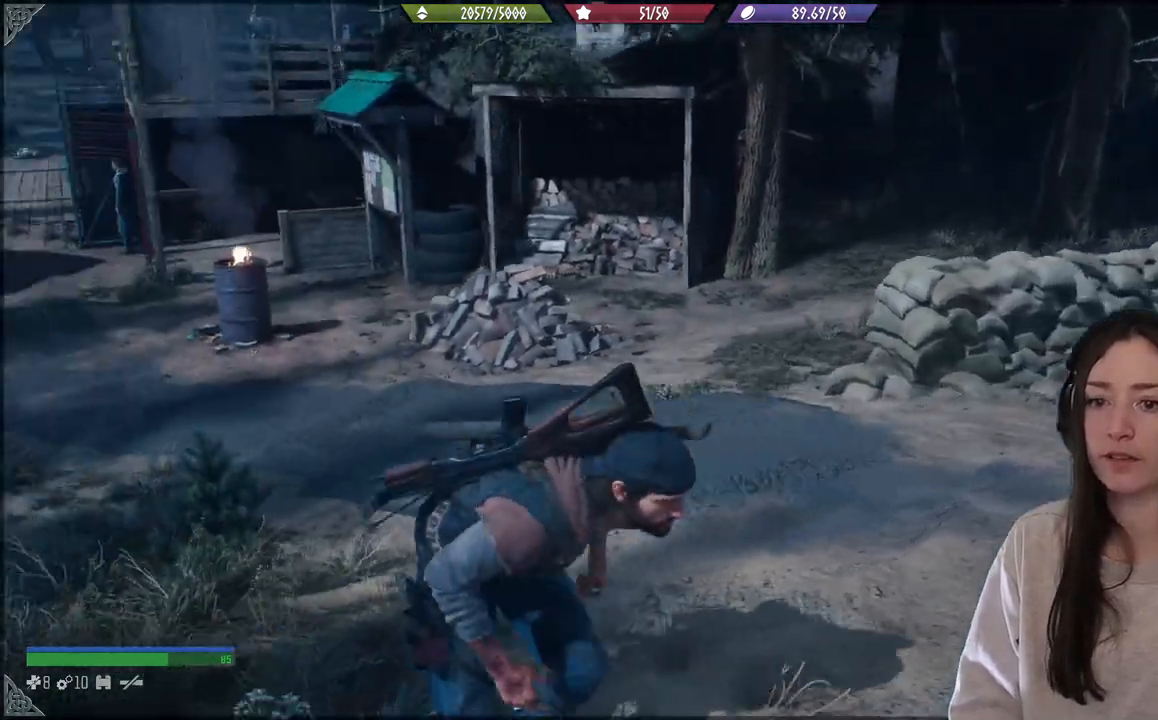
{"buttons": [], "left_stick": "center", "right_stick": "center", "events": [[33, "left_stick", "down-left"], [217, "left_stick", "left"], [400, "left_stick", "center"], [467, "right_stick", "center"]]}
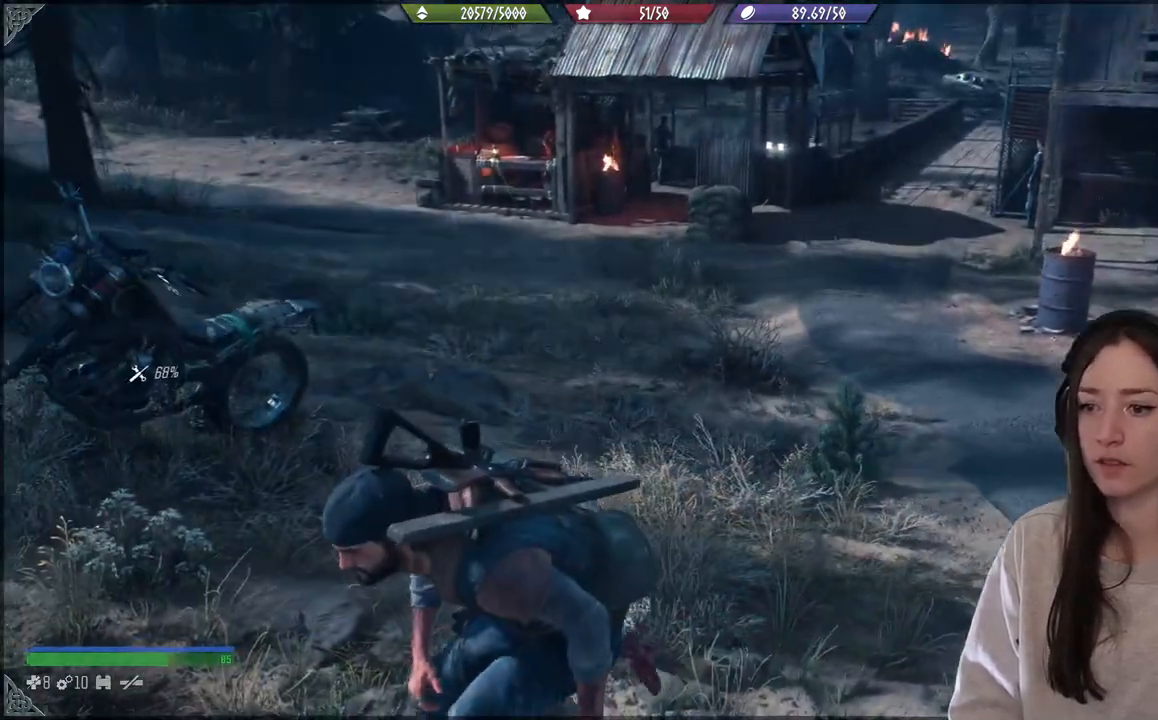
{"buttons": [], "left_stick": "center", "right_stick": "left", "events": [[217, "right_stick", "left"]]}
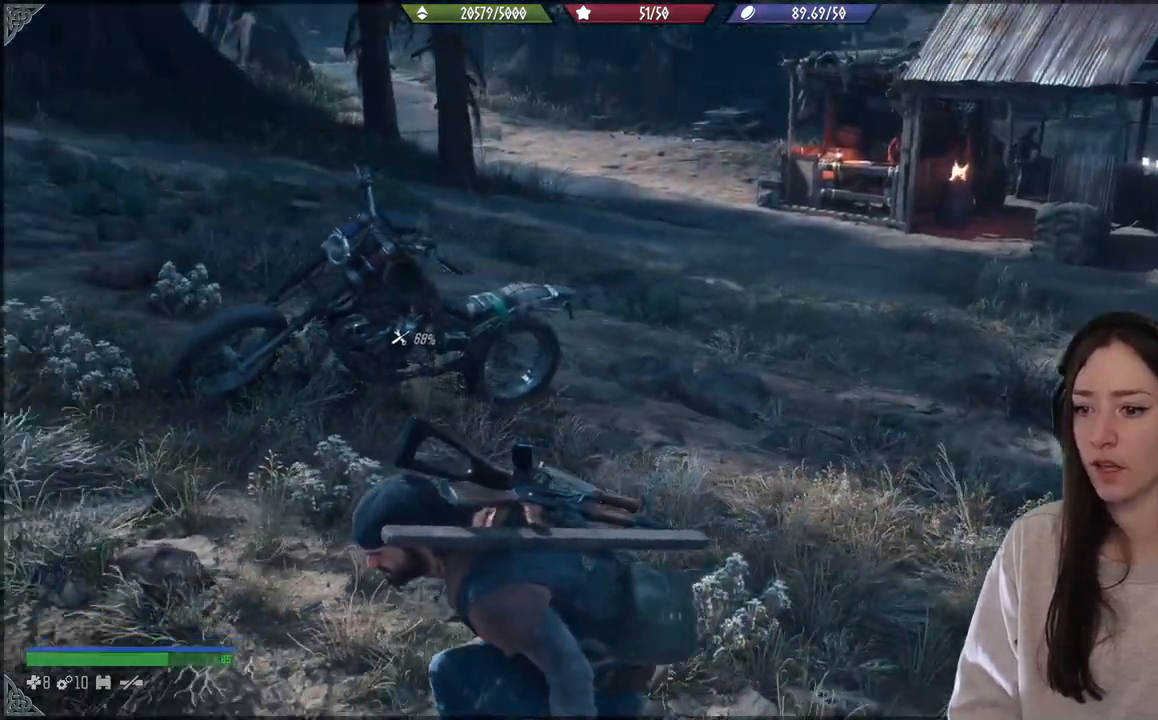
{"buttons": [], "left_stick": "center", "right_stick": "center", "events": [[300, "right_stick", "down-right"], [350, "right_stick", "center"]]}
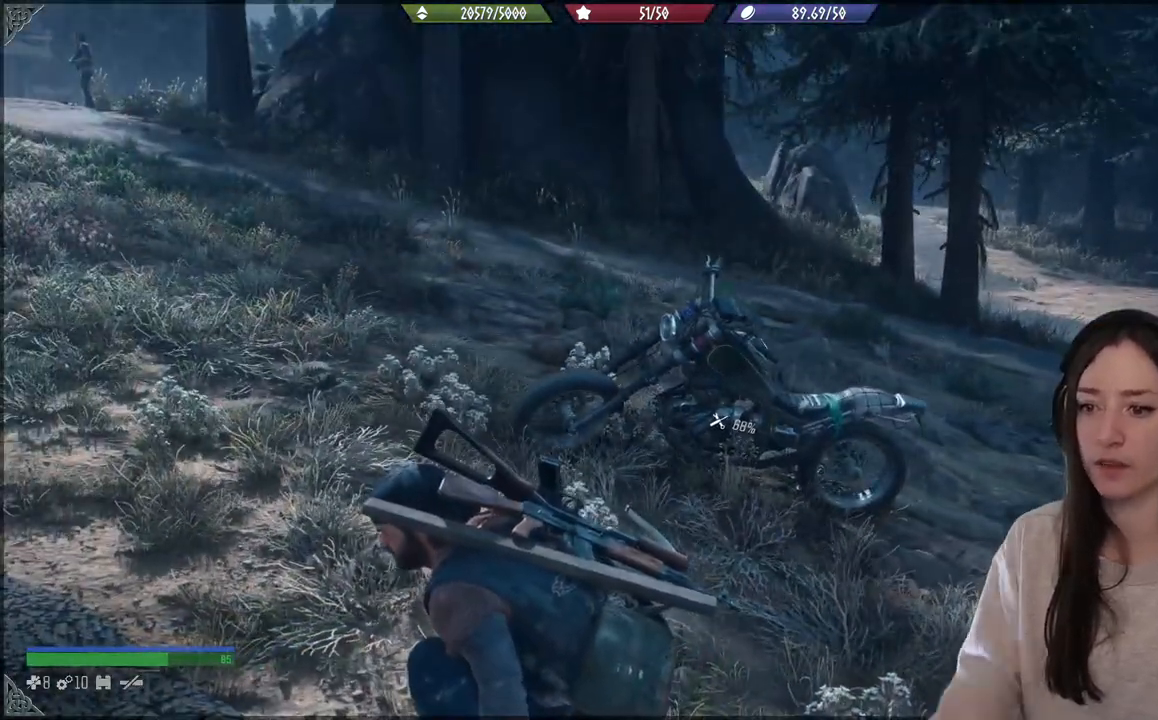
{"buttons": [], "left_stick": "center", "right_stick": "center", "events": []}
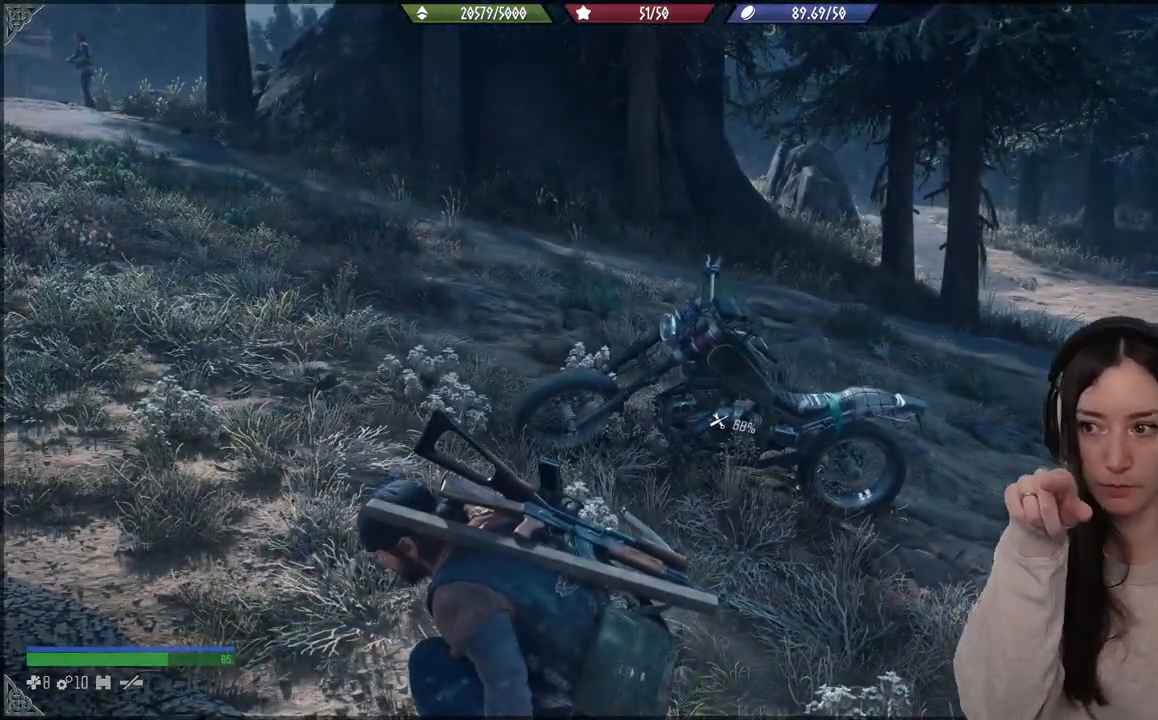
{"buttons": [], "left_stick": "center", "right_stick": "center", "events": []}
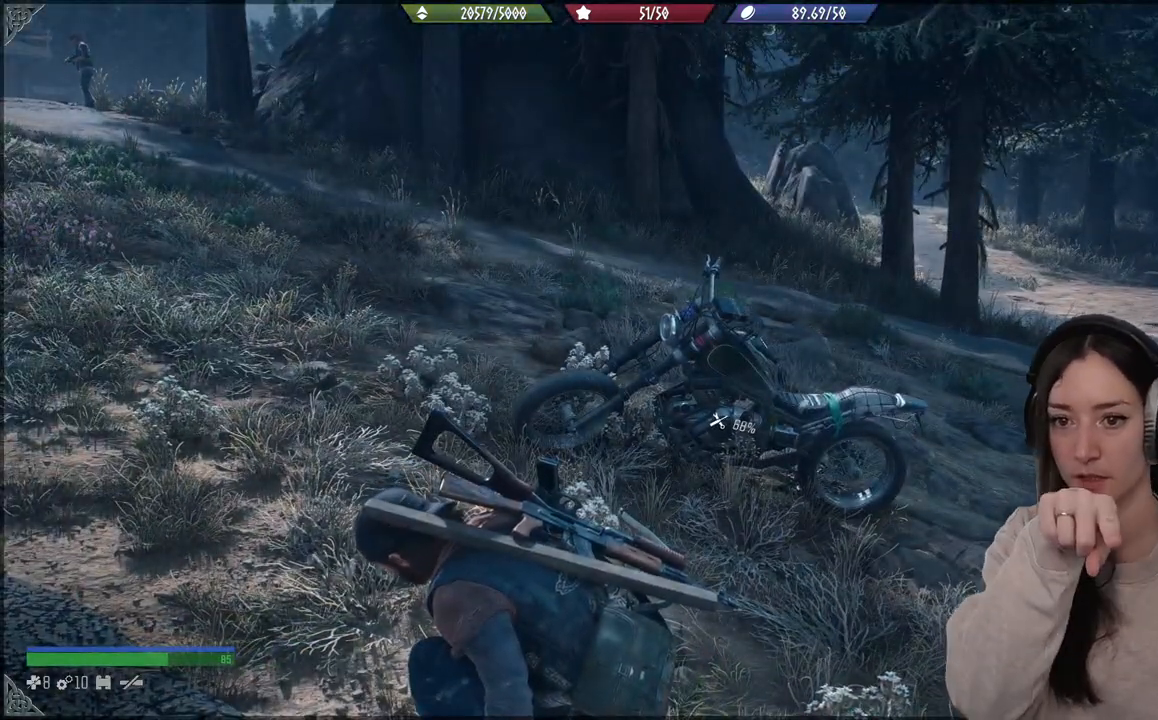
{"buttons": [], "left_stick": "center", "right_stick": "center", "events": []}
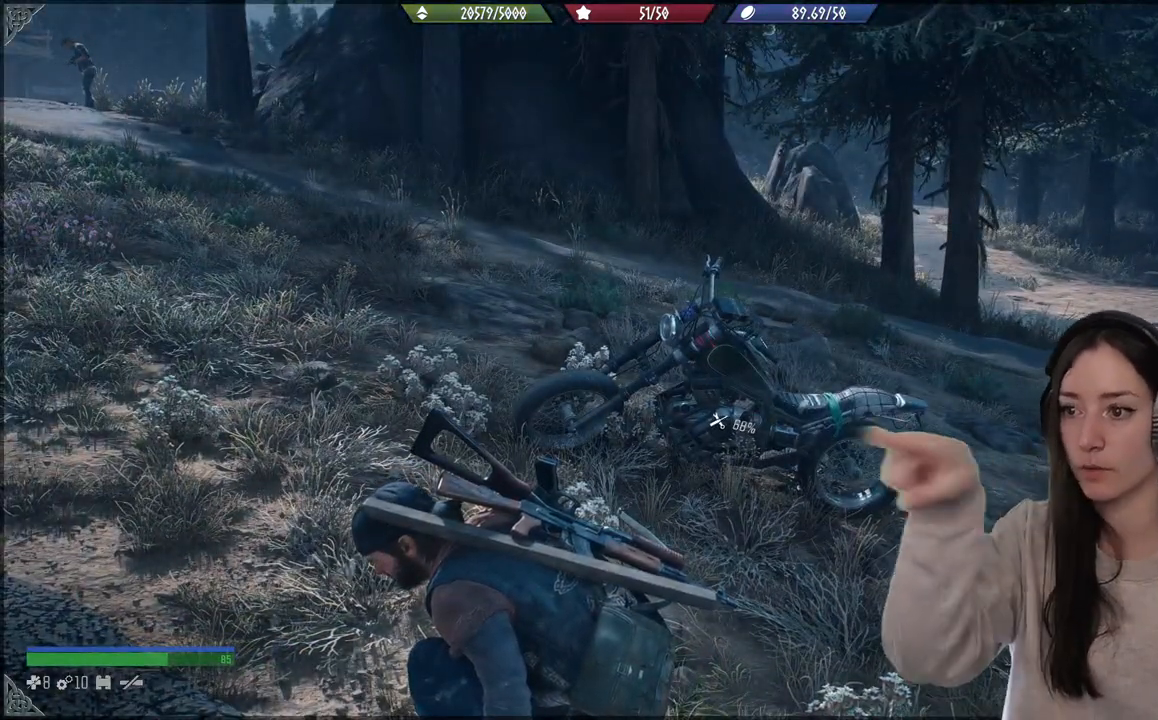
{"buttons": [], "left_stick": "center", "right_stick": "center", "events": []}
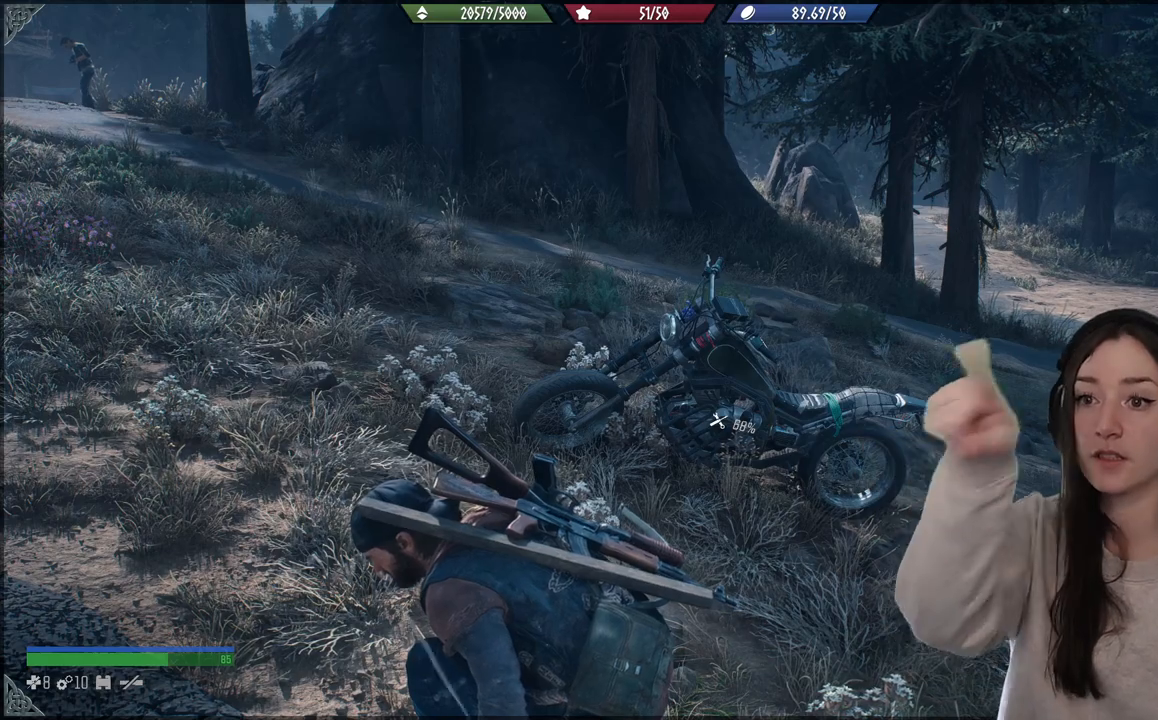
{"buttons": [], "left_stick": "center", "right_stick": "center", "events": []}
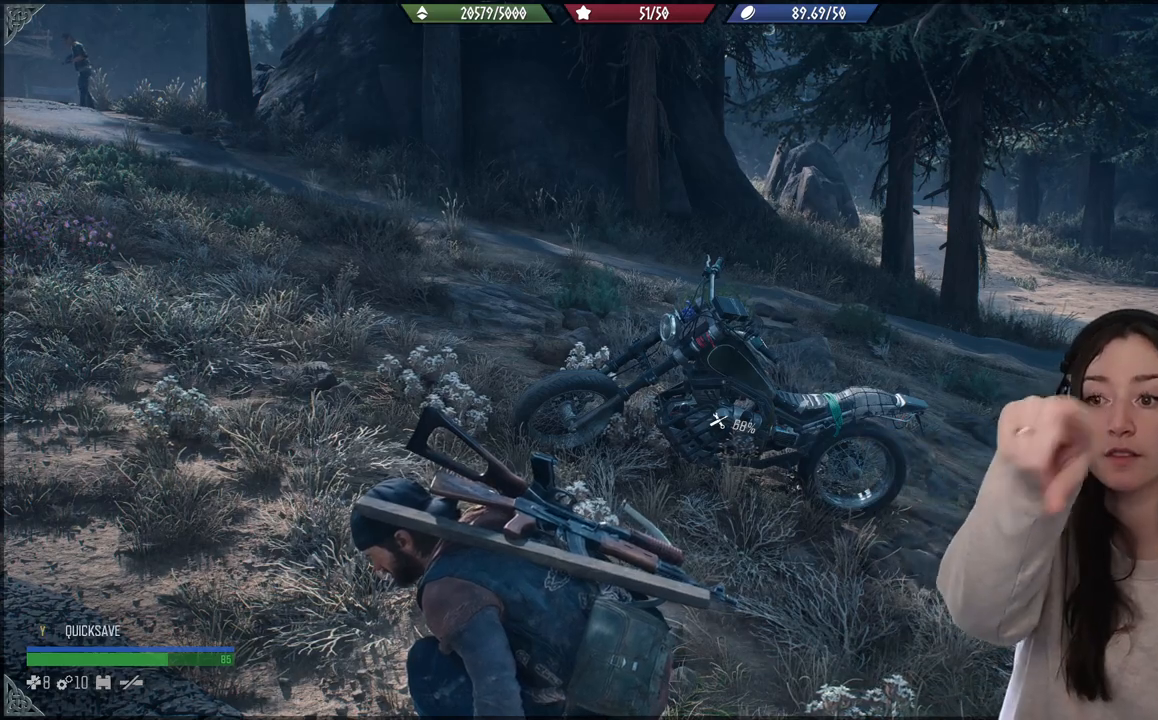
{"buttons": [], "left_stick": "center", "right_stick": "center", "events": []}
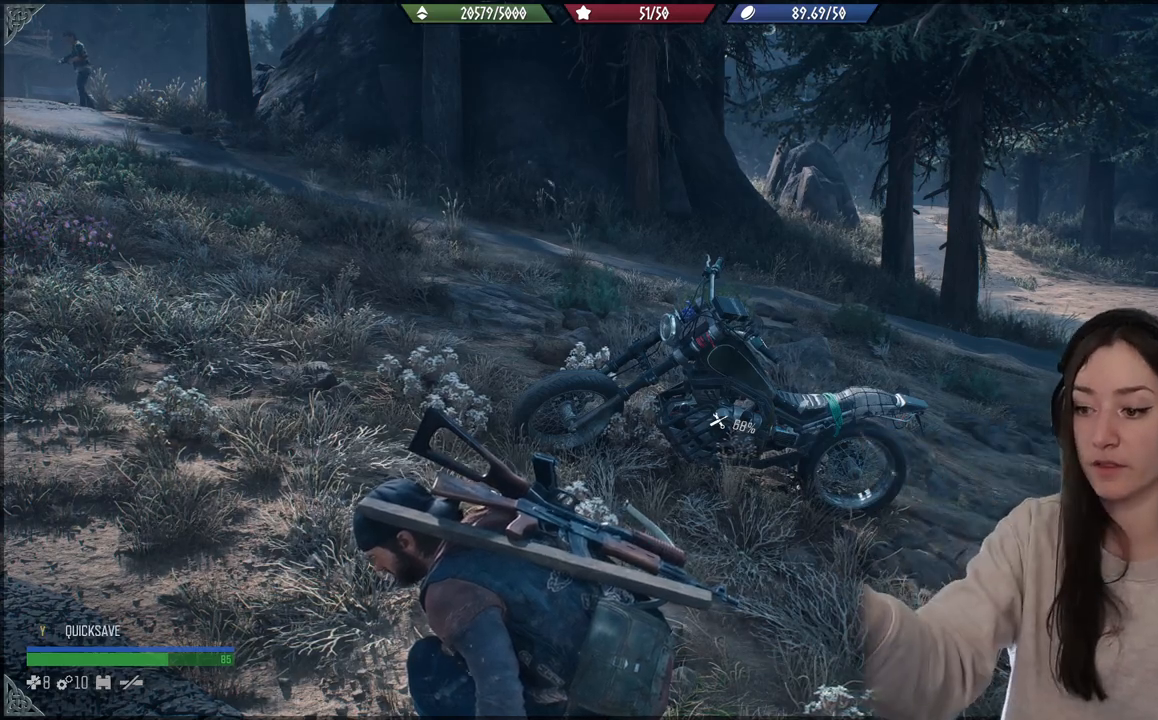
{"buttons": [], "left_stick": "center", "right_stick": "up-left", "events": [[467, "right_stick", "up-left"]]}
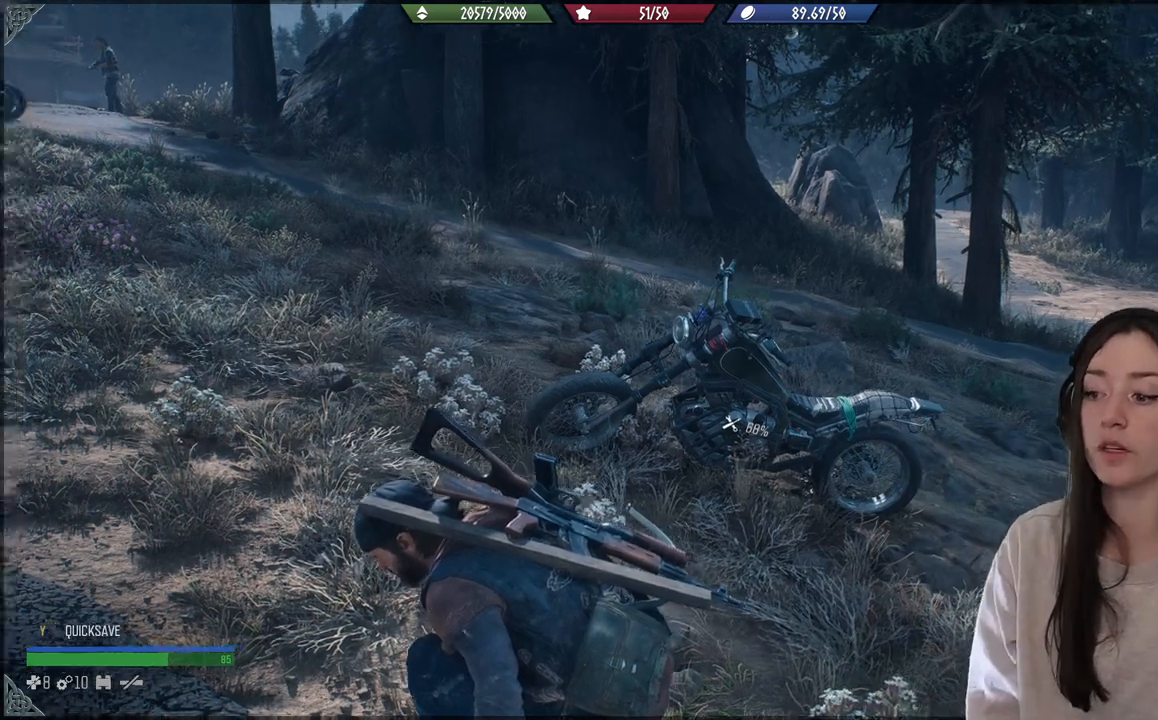
{"buttons": [], "left_stick": "up-left", "right_stick": "up", "events": [[100, "left_stick", "up-left"], [483, "right_stick", "up"]]}
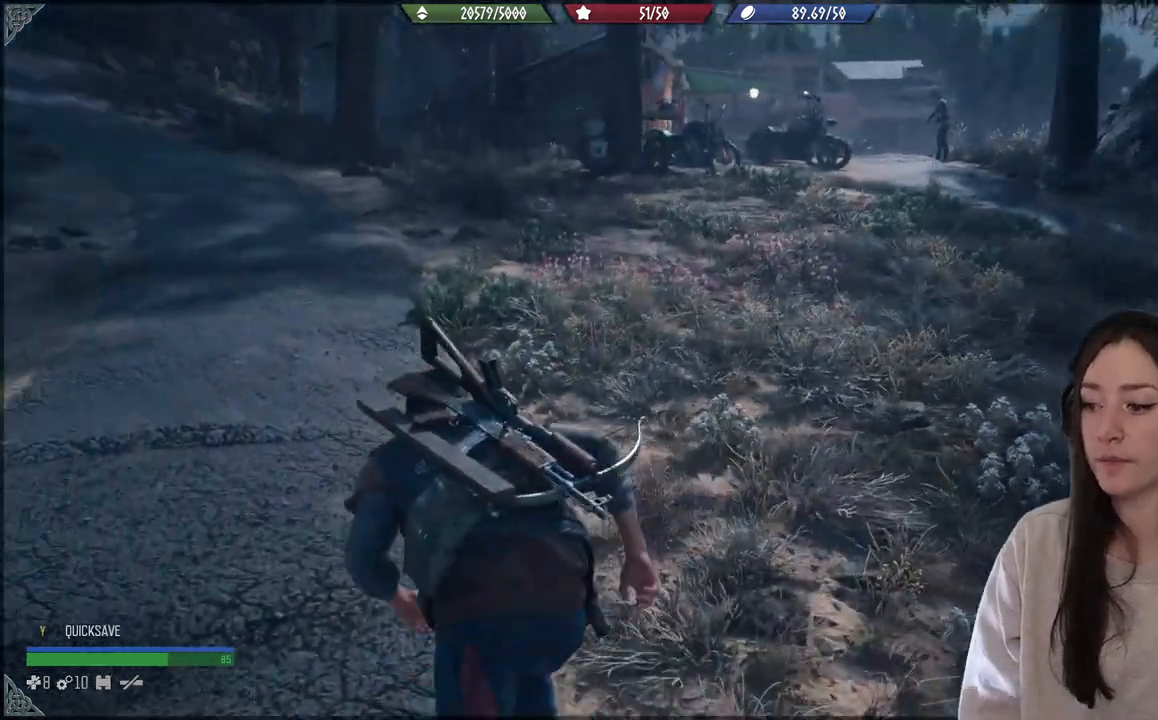
{"buttons": [], "left_stick": "up", "right_stick": "center", "events": [[267, "left_stick", "up"], [317, "right_stick", "center"], [367, "B", "down"], [483, "B", "up"]]}
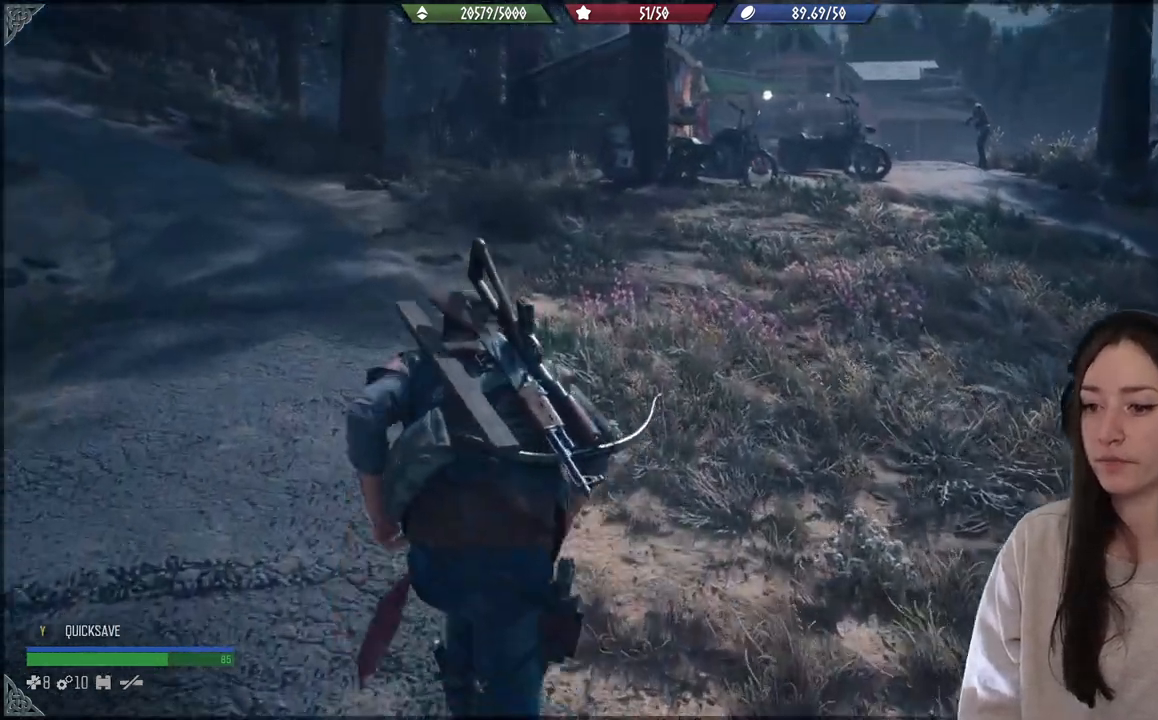
{"buttons": [], "left_stick": "up", "right_stick": "center", "events": [[233, "right_stick", "up"], [400, "right_stick", "center"]]}
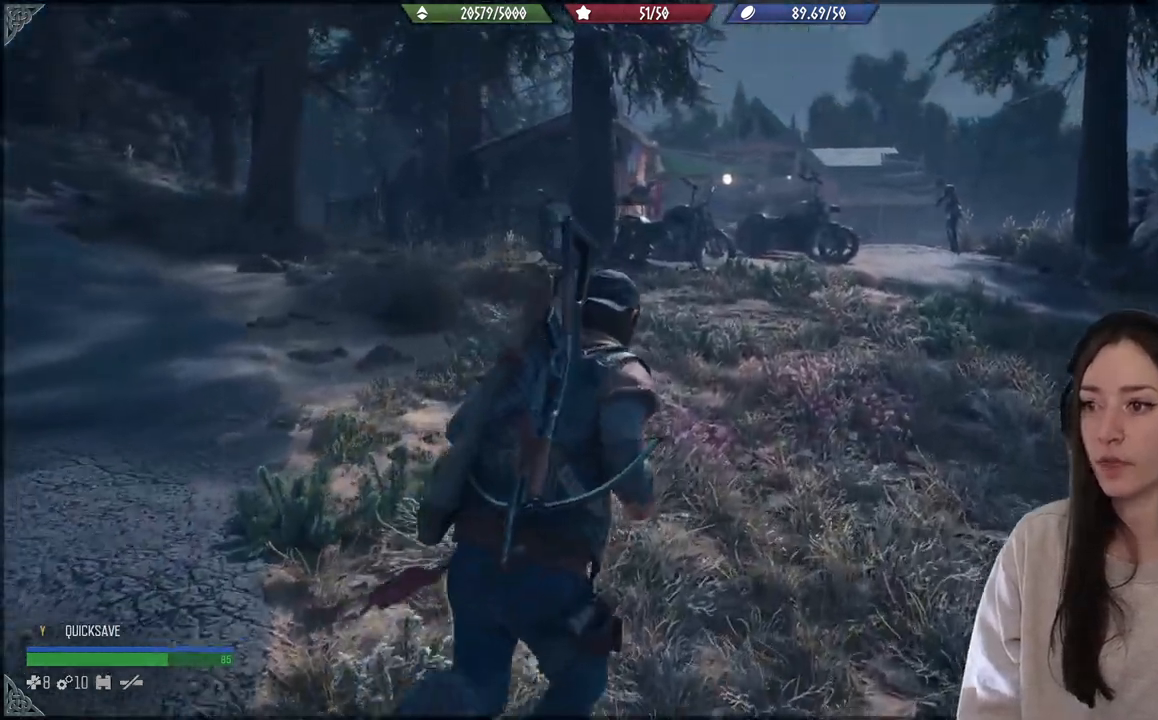
{"buttons": [], "left_stick": "up", "right_stick": "center", "events": []}
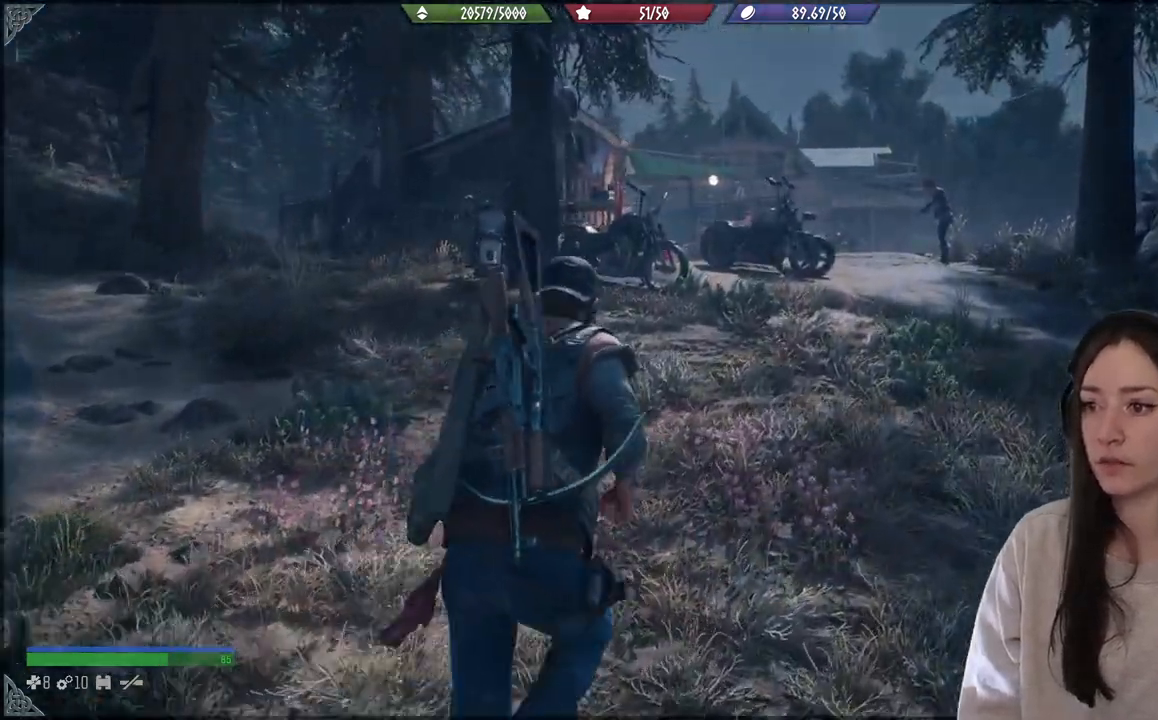
{"buttons": [], "left_stick": "up", "right_stick": "center", "events": [[133, "right_stick", "right"], [250, "right_stick", "down-right"], [367, "right_stick", "center"]]}
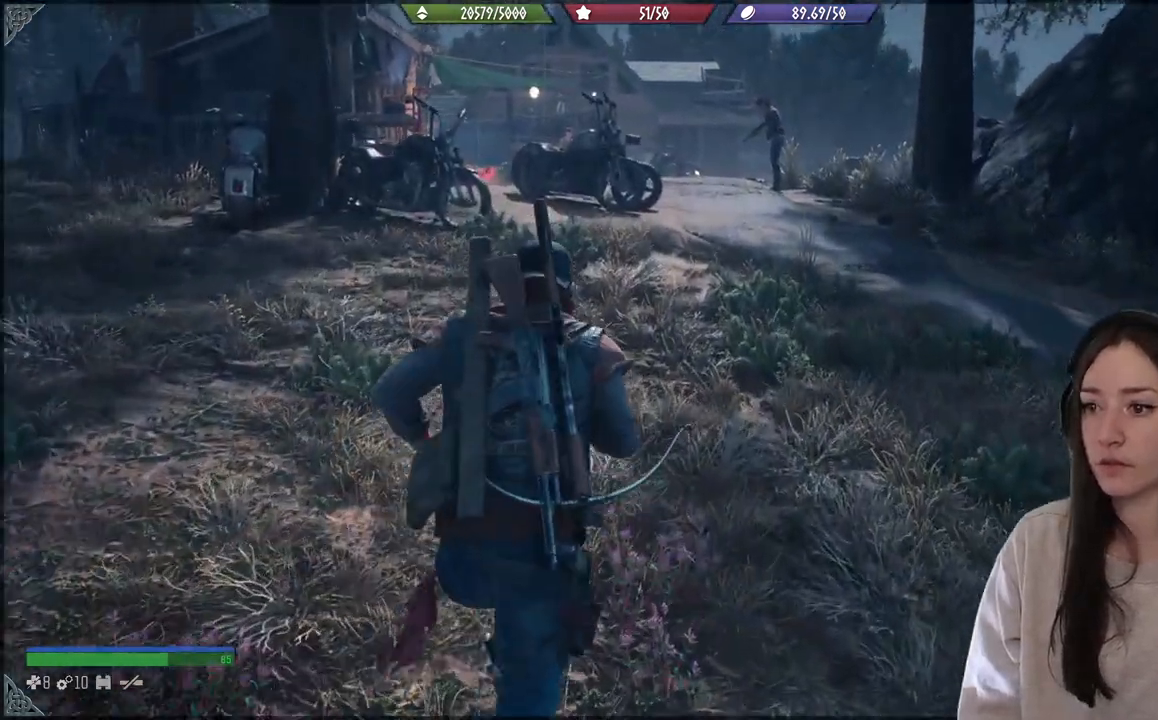
{"buttons": [], "left_stick": "up", "right_stick": "center", "events": []}
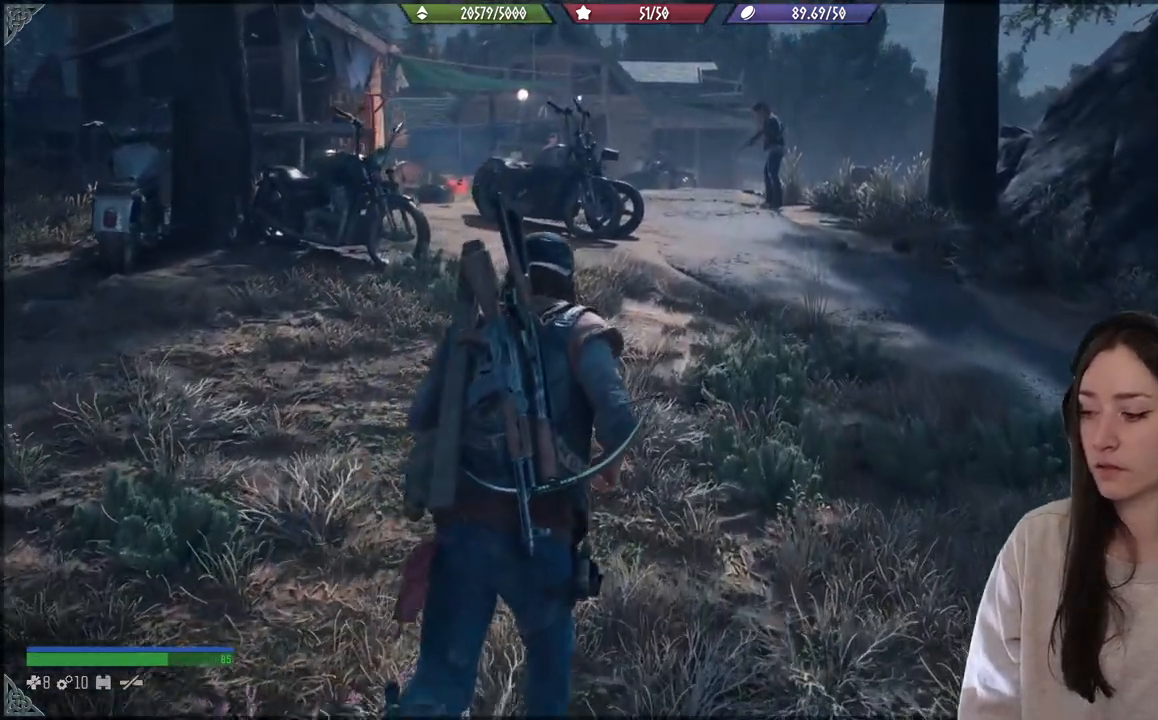
{"buttons": [], "left_stick": "up", "right_stick": "center", "events": []}
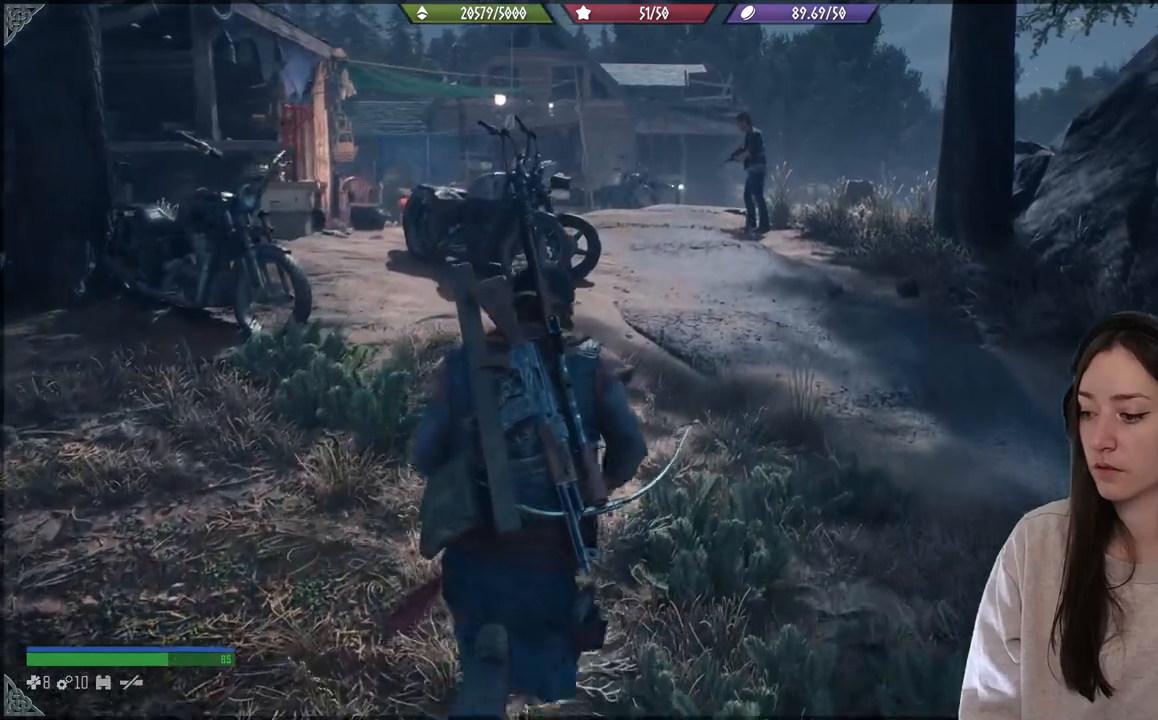
{"buttons": [], "left_stick": "up", "right_stick": "center", "events": []}
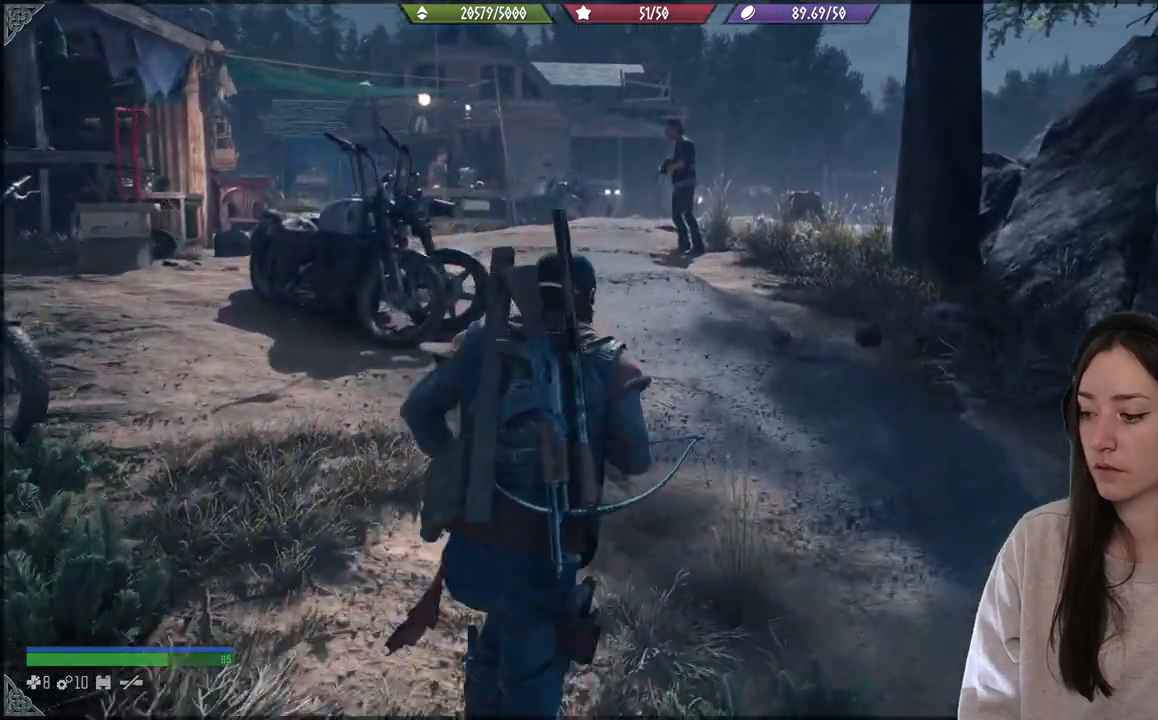
{"buttons": [], "left_stick": "up", "right_stick": "center", "events": [[67, "right_stick", "down-left"], [267, "right_stick", "center"]]}
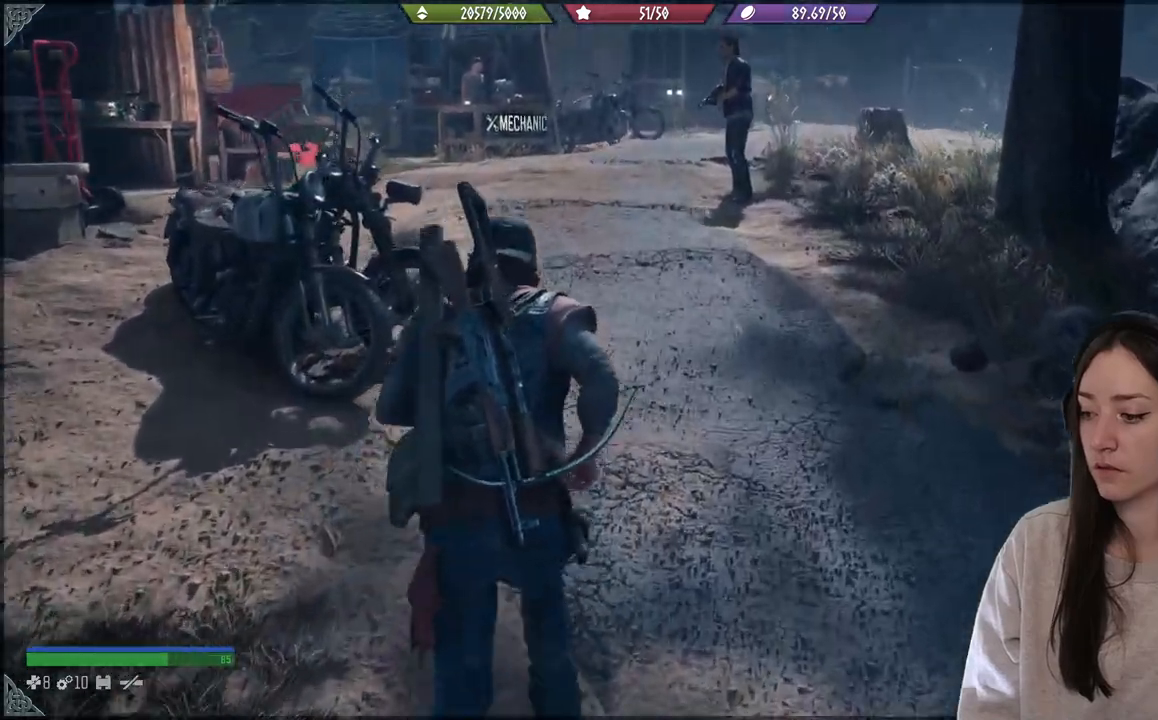
{"buttons": [], "left_stick": "up", "right_stick": "up-left", "events": [[367, "right_stick", "up-left"]]}
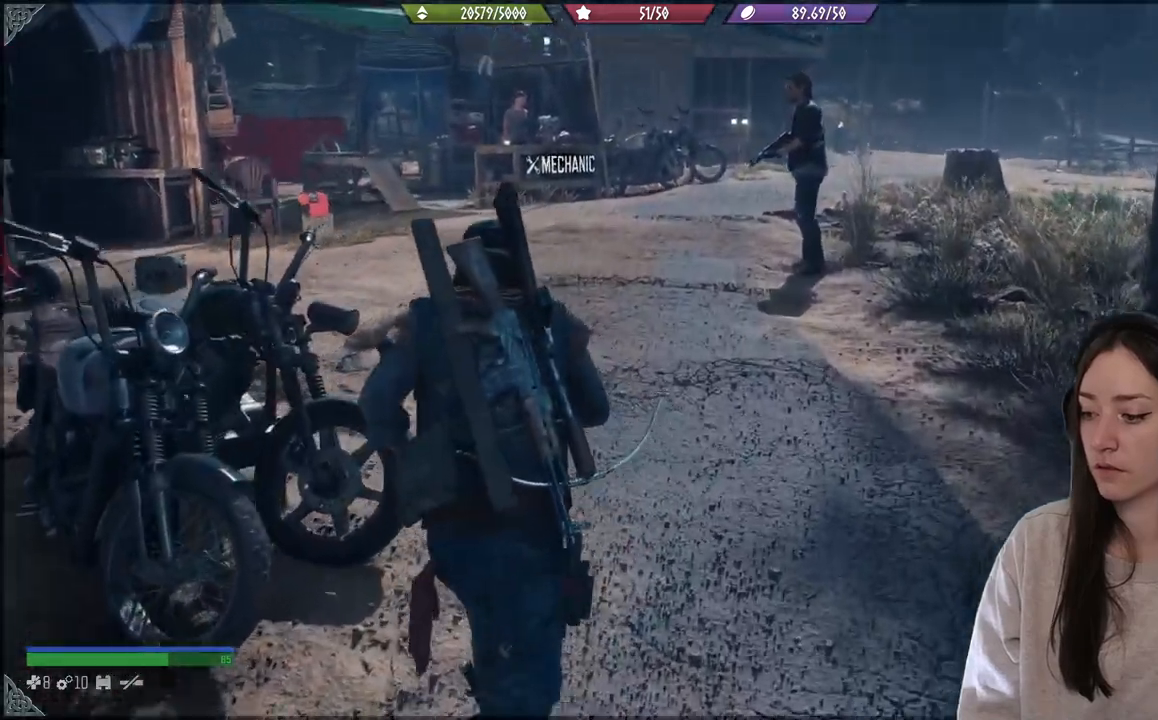
{"buttons": [], "left_stick": "up", "right_stick": "center", "events": [[67, "right_stick", "center"]]}
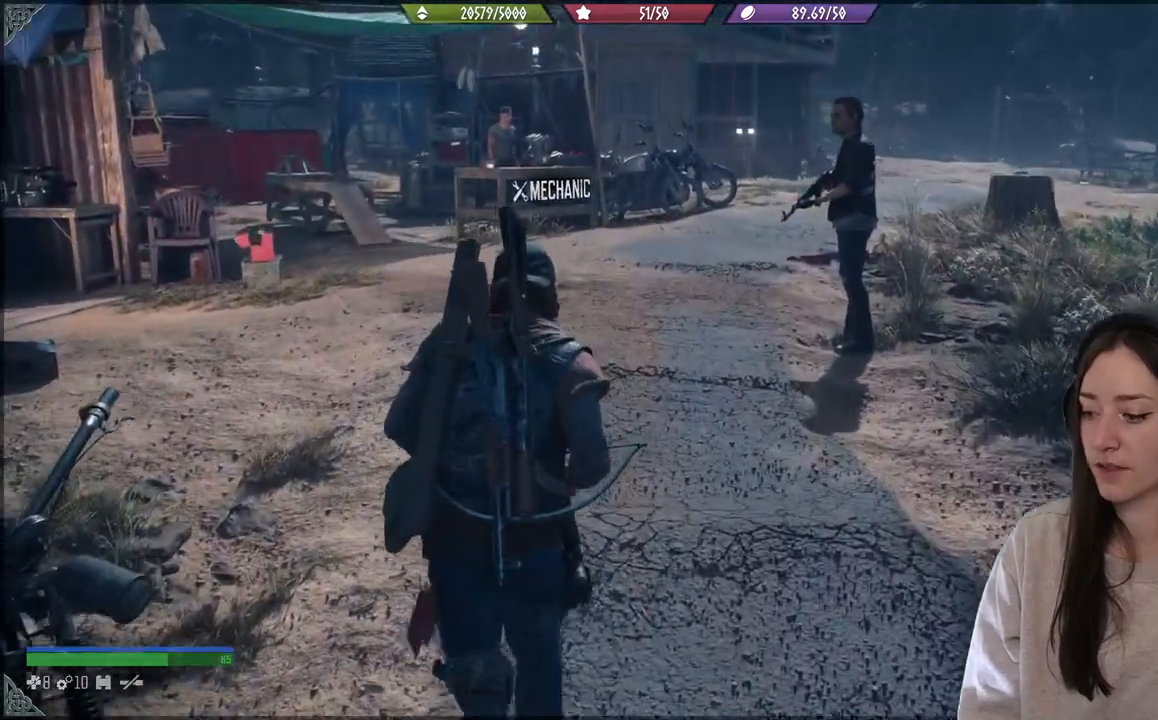
{"buttons": [], "left_stick": "up", "right_stick": "center", "events": [[17, "right_stick", "up"], [200, "right_stick", "center"]]}
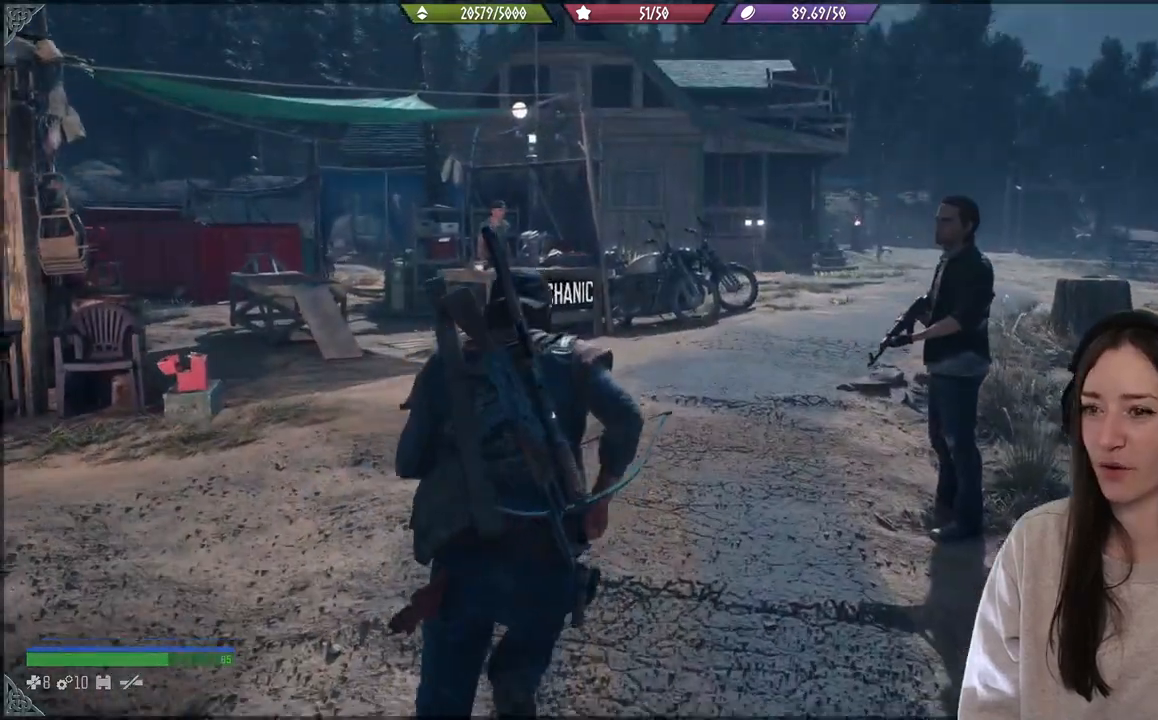
{"buttons": [], "left_stick": "up", "right_stick": "center", "events": [[217, "right_stick", "down"], [400, "right_stick", "center"]]}
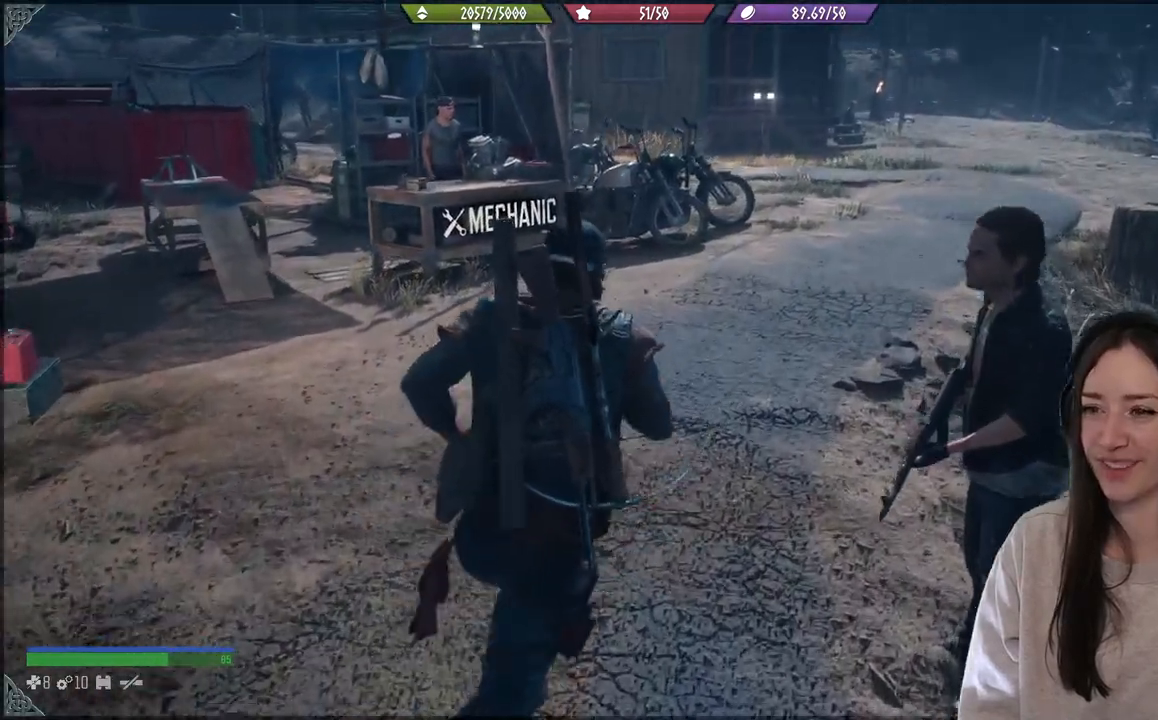
{"buttons": [], "left_stick": "up", "right_stick": "center", "events": [[67, "right_stick", "up-right"], [167, "right_stick", "center"]]}
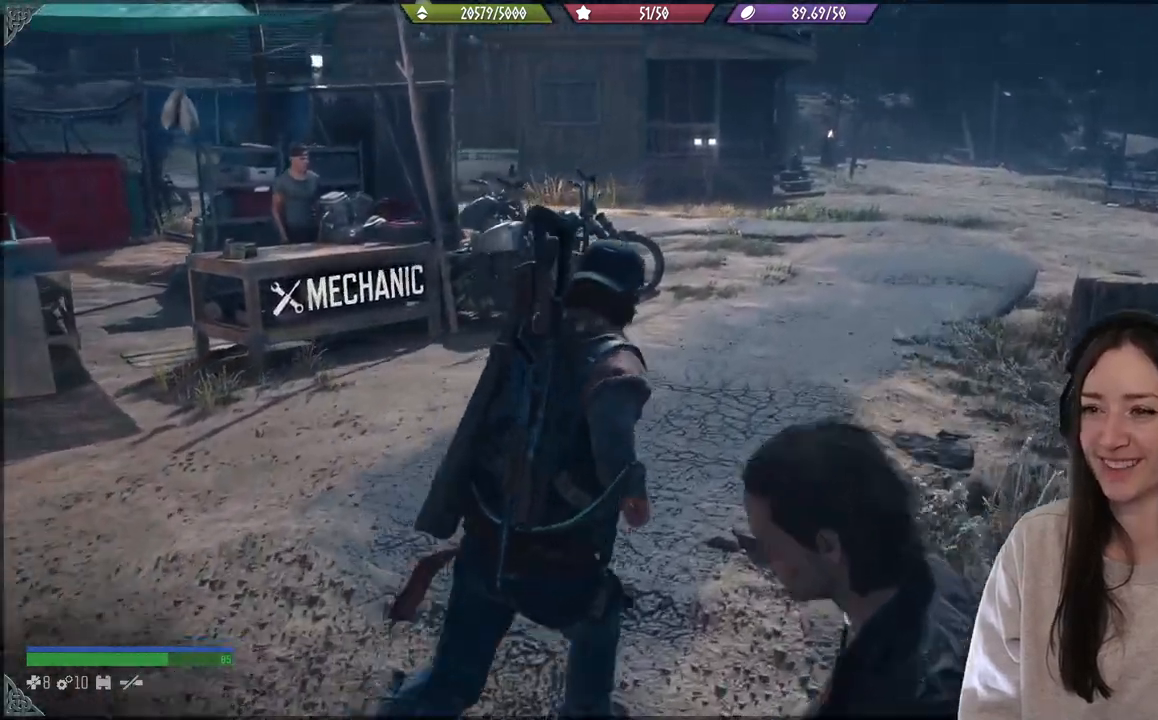
{"buttons": [], "left_stick": "up", "right_stick": "up", "events": [[450, "right_stick", "up"]]}
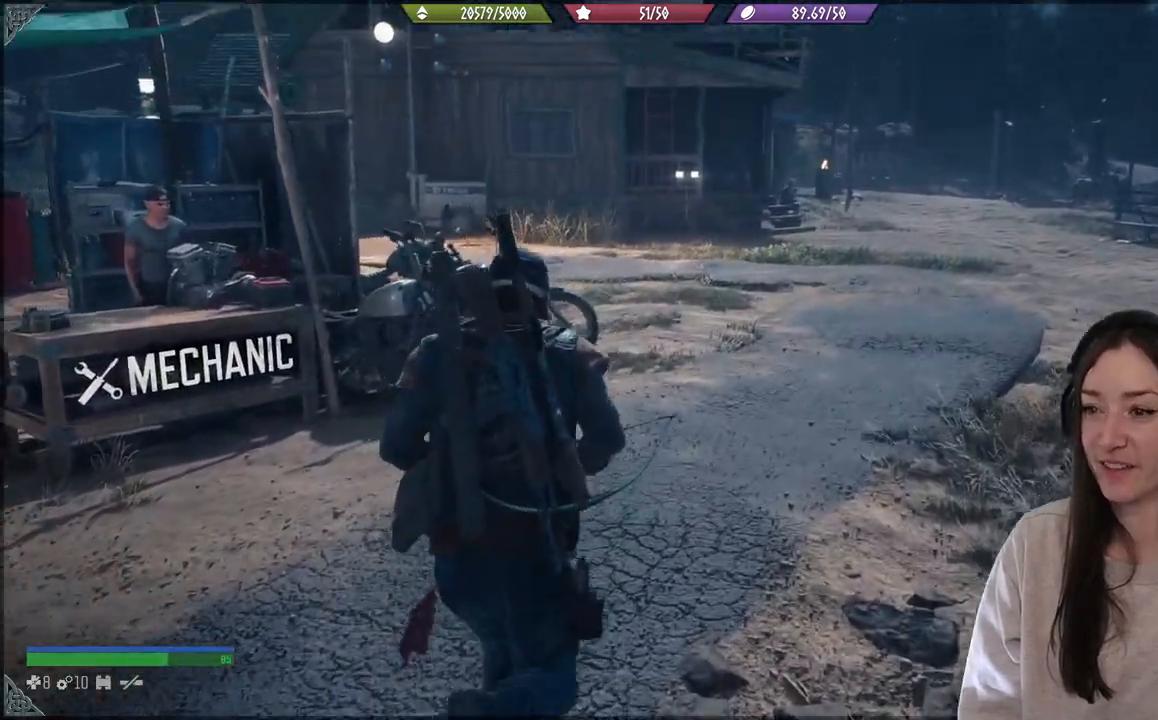
{"buttons": [], "left_stick": "up", "right_stick": "center", "events": [[83, "right_stick", "center"]]}
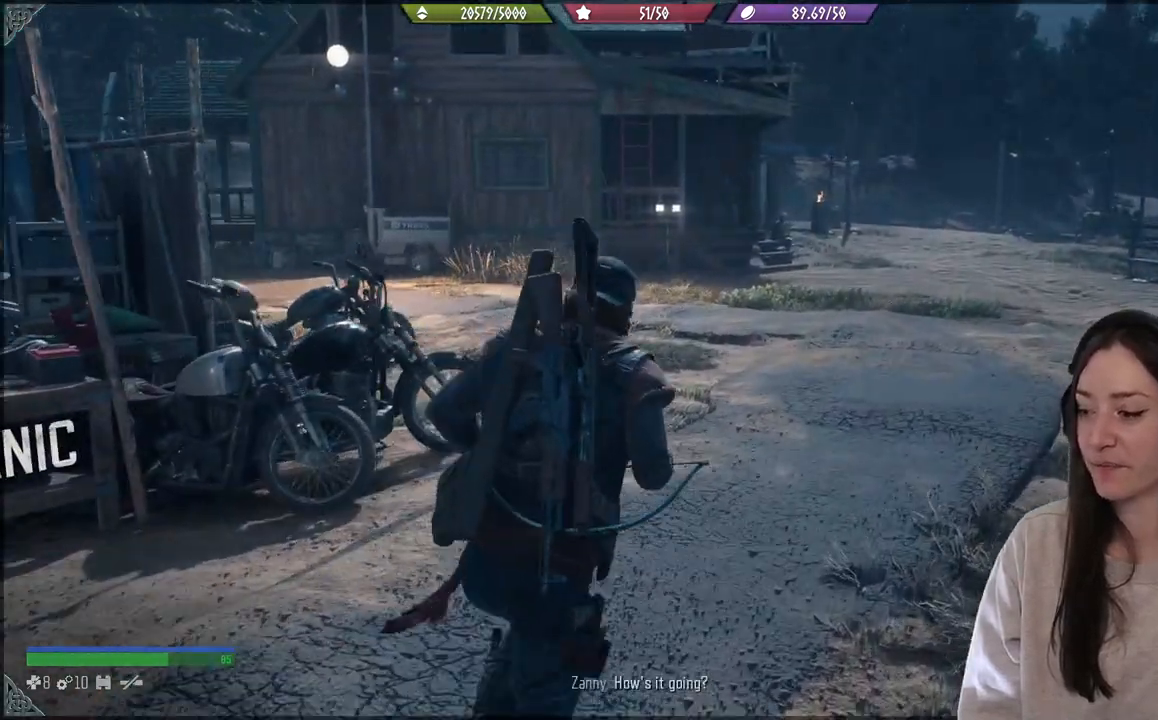
{"buttons": [], "left_stick": "up", "right_stick": "center", "events": []}
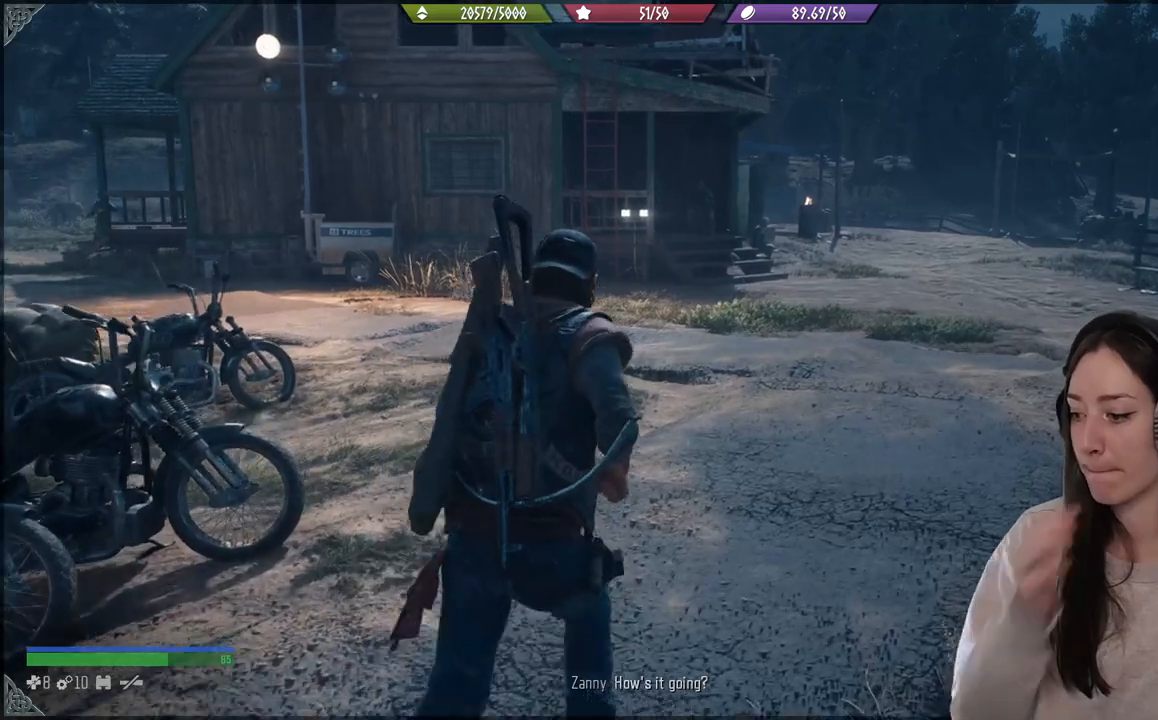
{"buttons": [], "left_stick": "up", "right_stick": "center", "events": []}